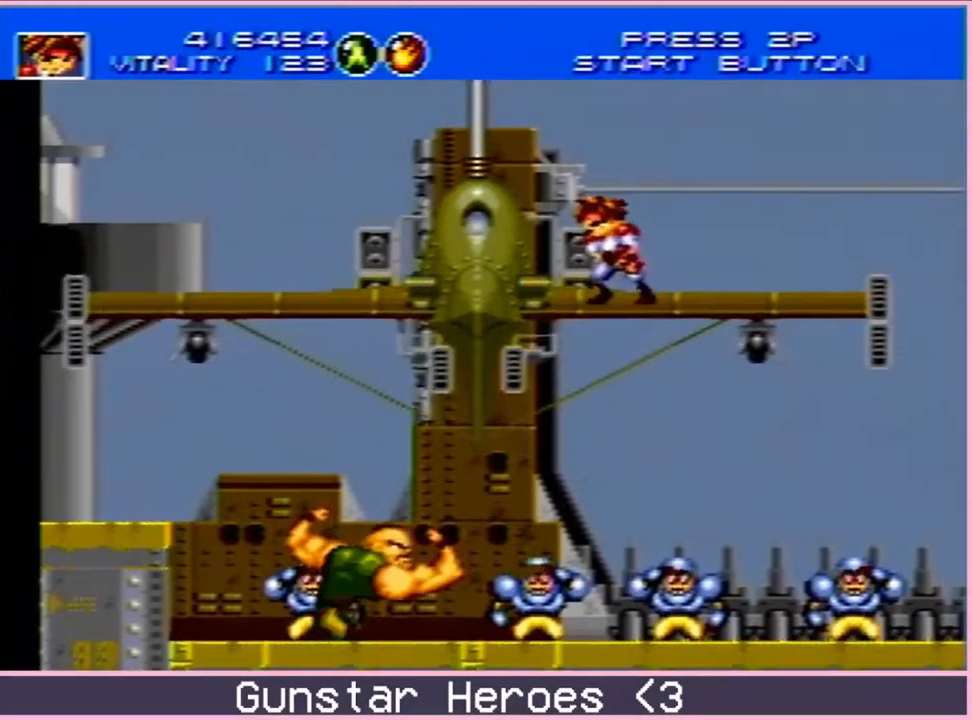
Gameplay with a controller; each line is a JSON object with the inputs held at the frame after it. "events" lists button and stick changes between this image and that frame as [ms after this image, input, new state], when the widget could be followed in between. Not read: L3 R3.
{"buttons": [], "events": []}
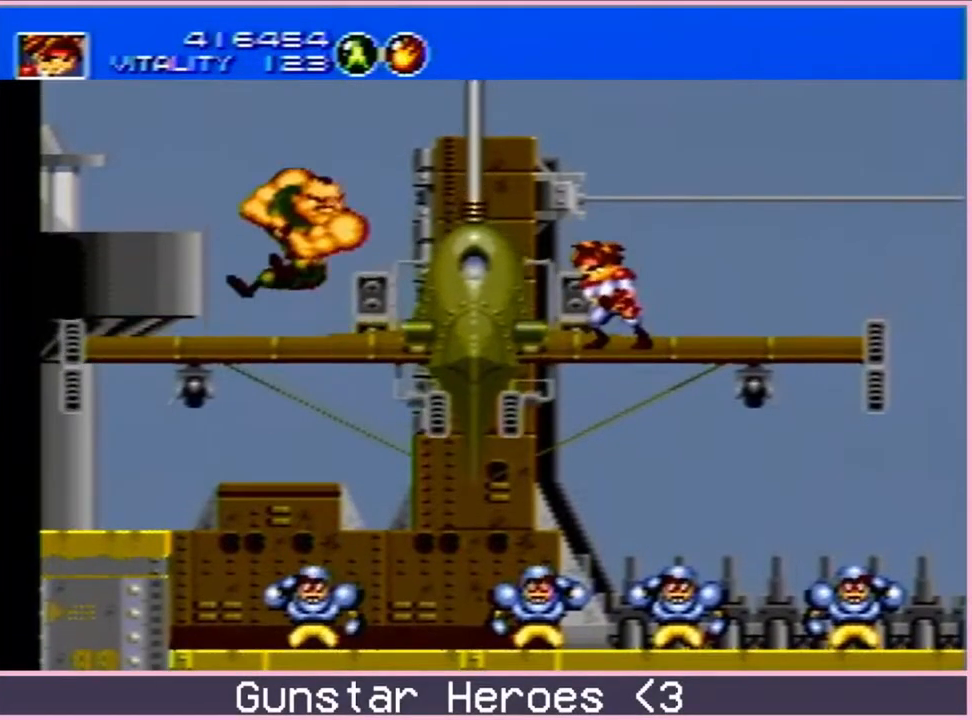
{"buttons": [], "events": []}
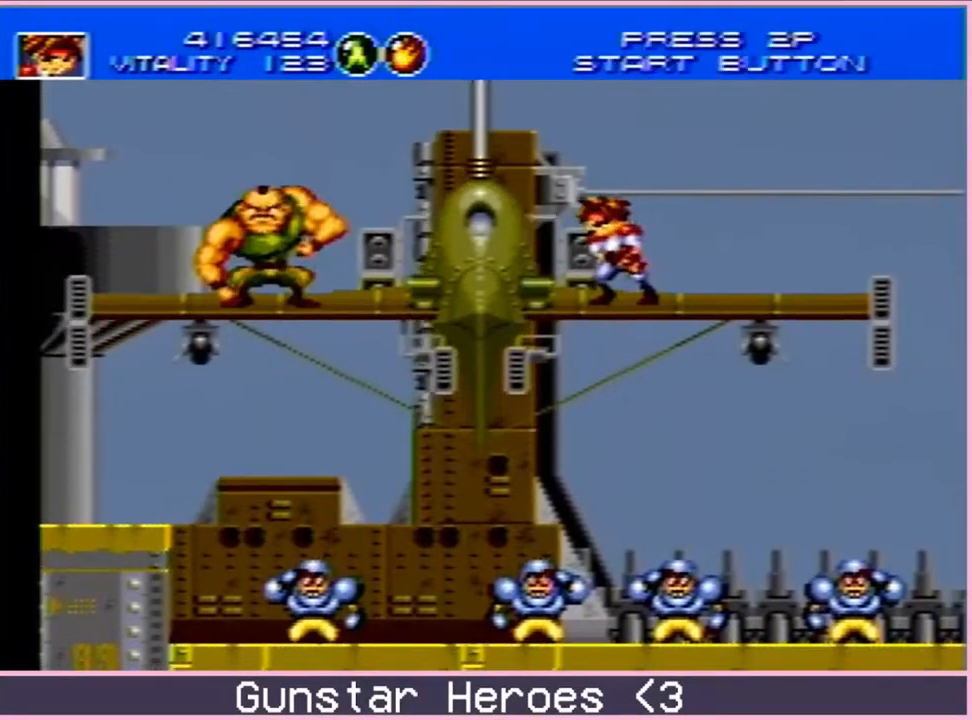
{"buttons": [], "events": []}
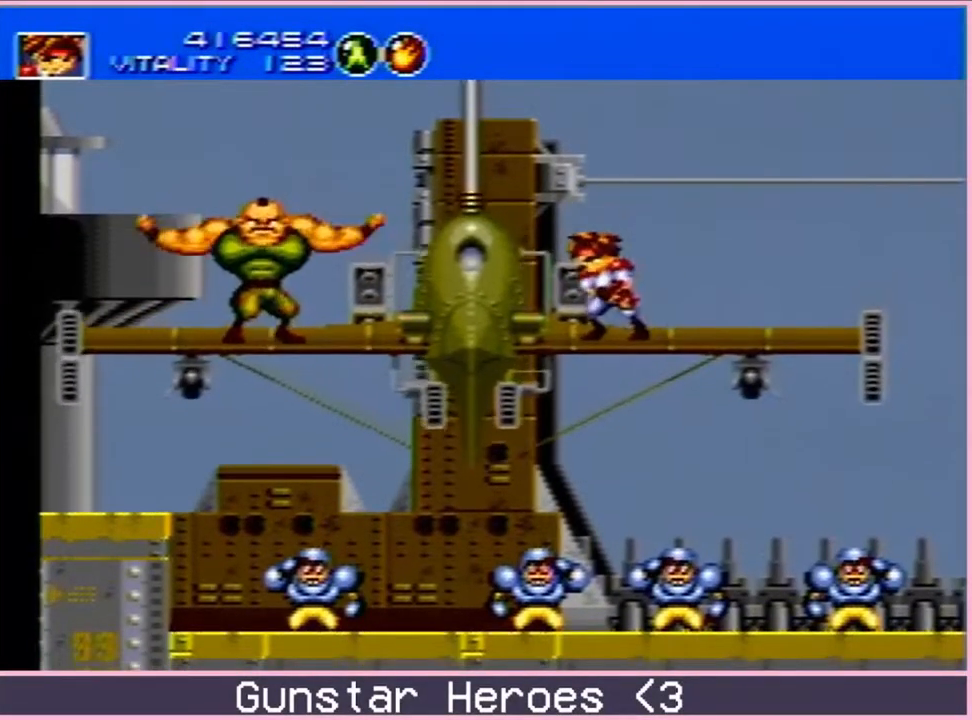
{"buttons": ["B", "DPAD_DOWN"], "events": [[400, "DPAD_DOWN", "down"], [433, "B", "down"]]}
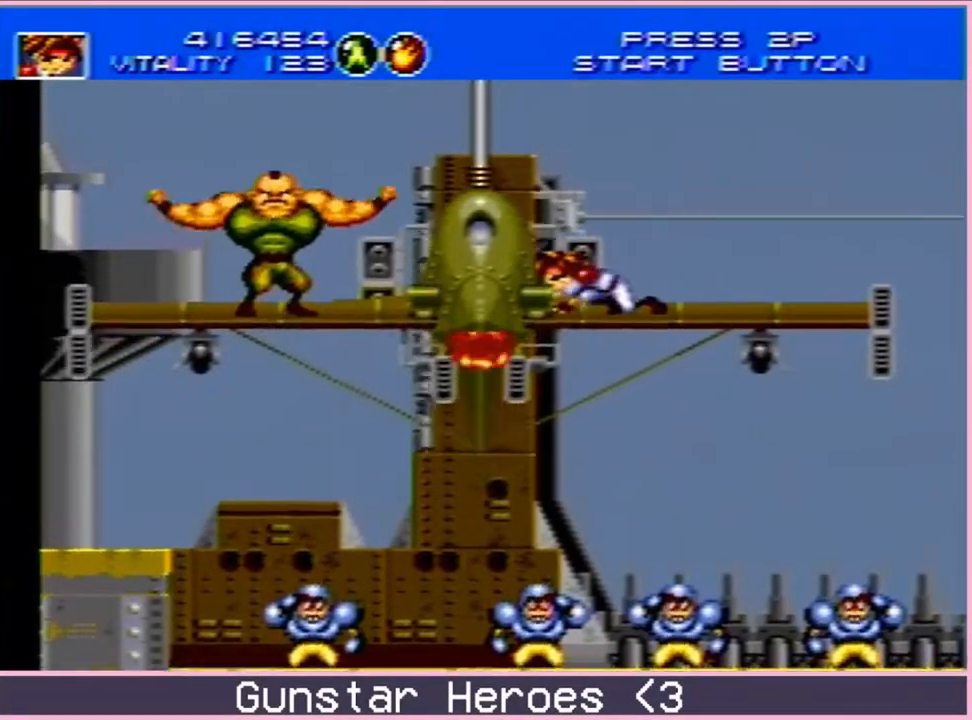
{"buttons": ["B", "DPAD_DOWN"], "events": []}
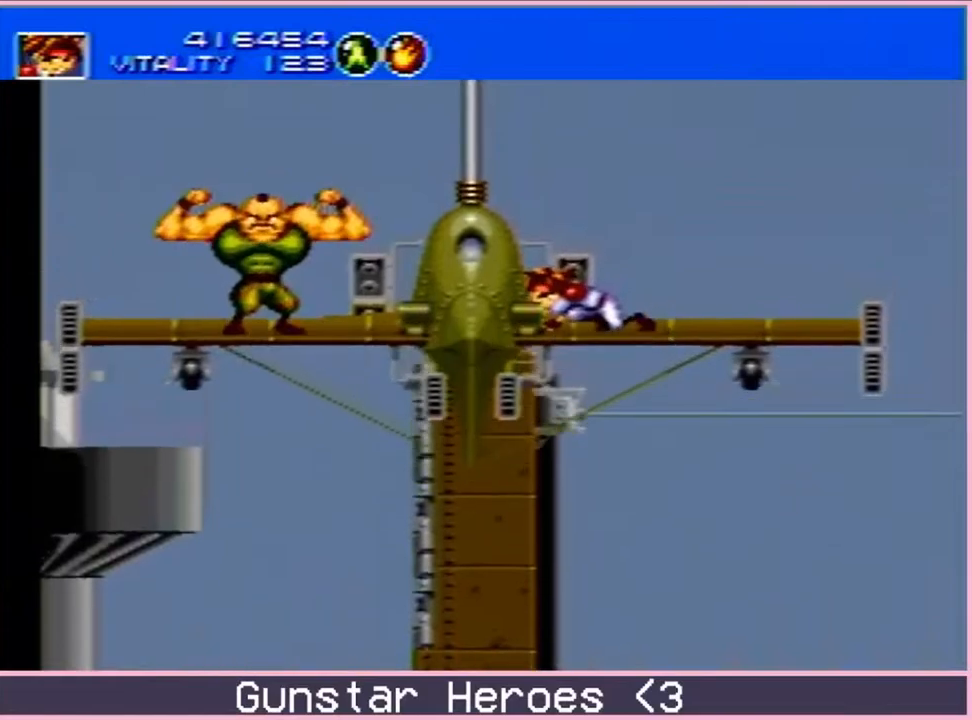
{"buttons": [], "events": [[167, "B", "up"], [400, "DPAD_DOWN", "up"]]}
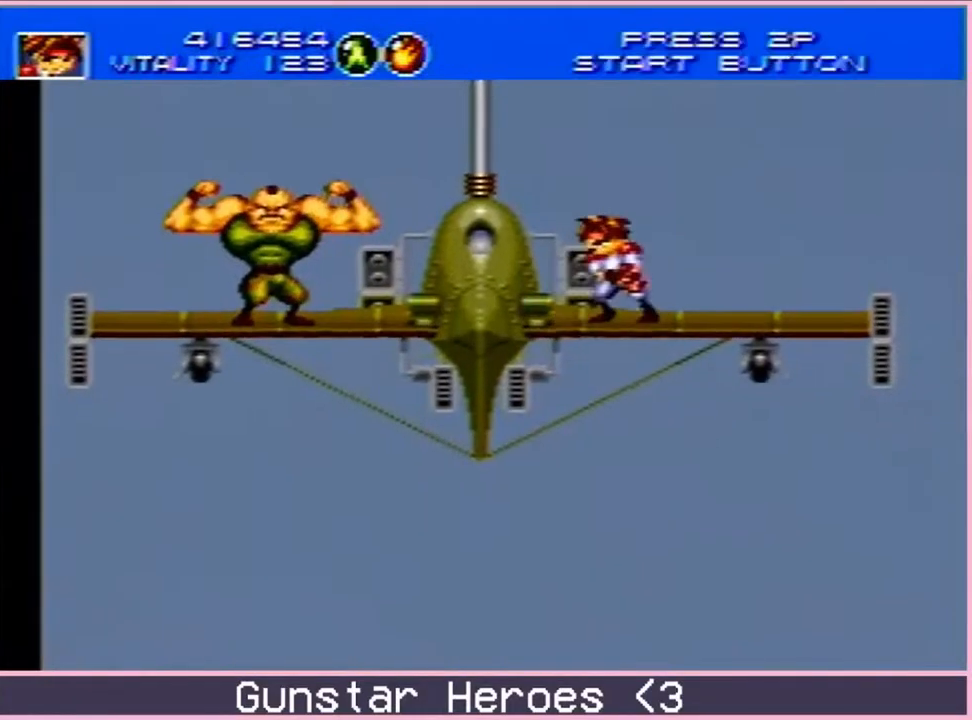
{"buttons": ["DPAD_DOWN"], "events": [[350, "DPAD_DOWN", "down"]]}
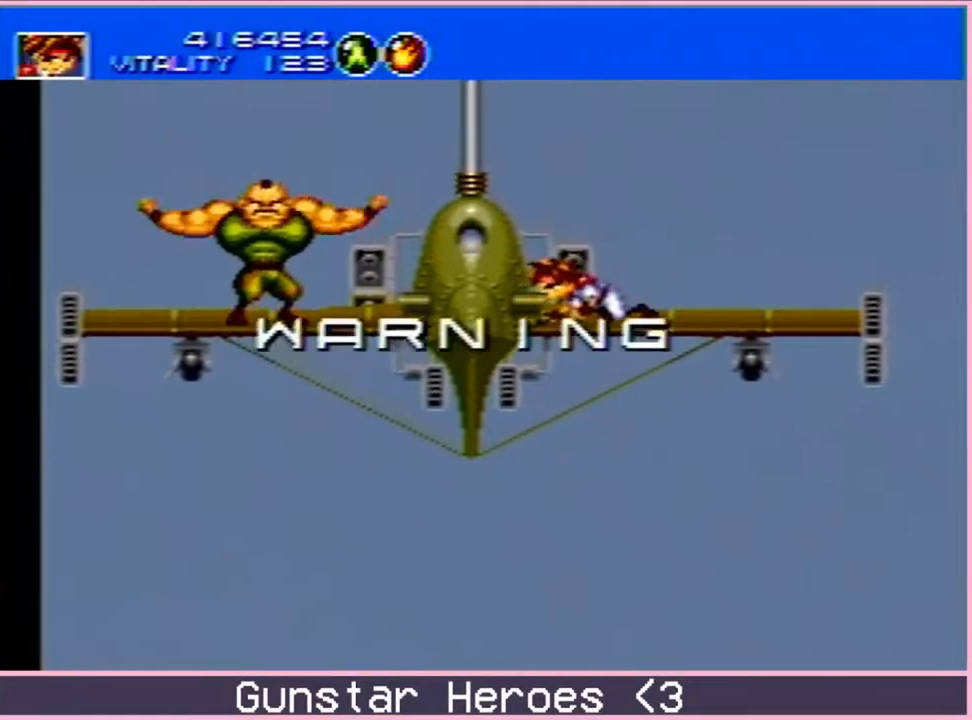
{"buttons": ["DPAD_DOWN"], "events": []}
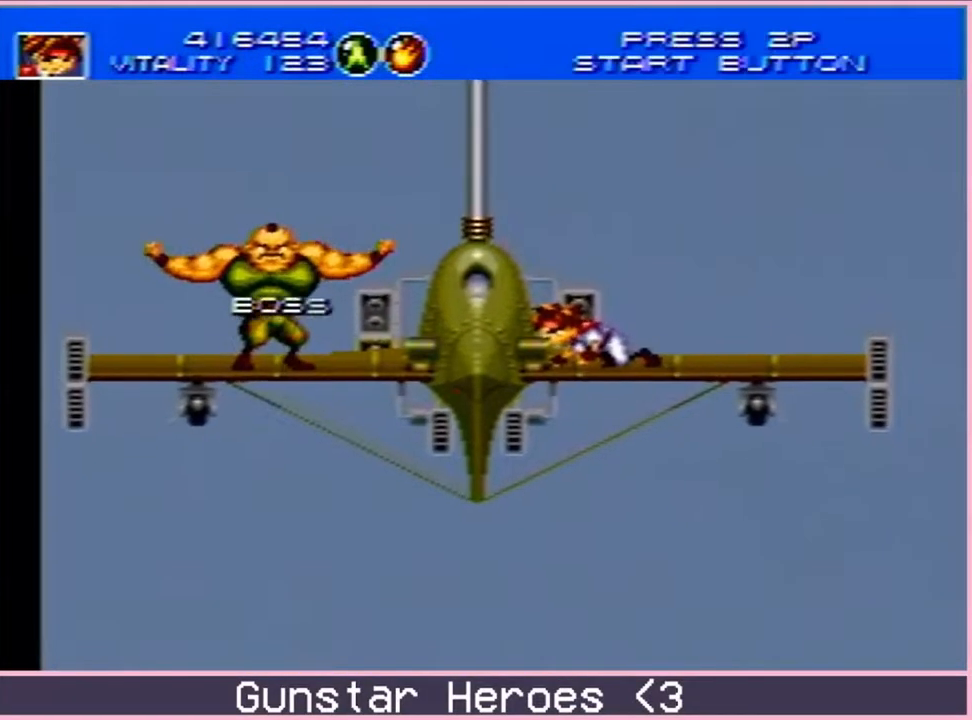
{"buttons": ["B", "DPAD_DOWN"], "events": [[83, "B", "down"]]}
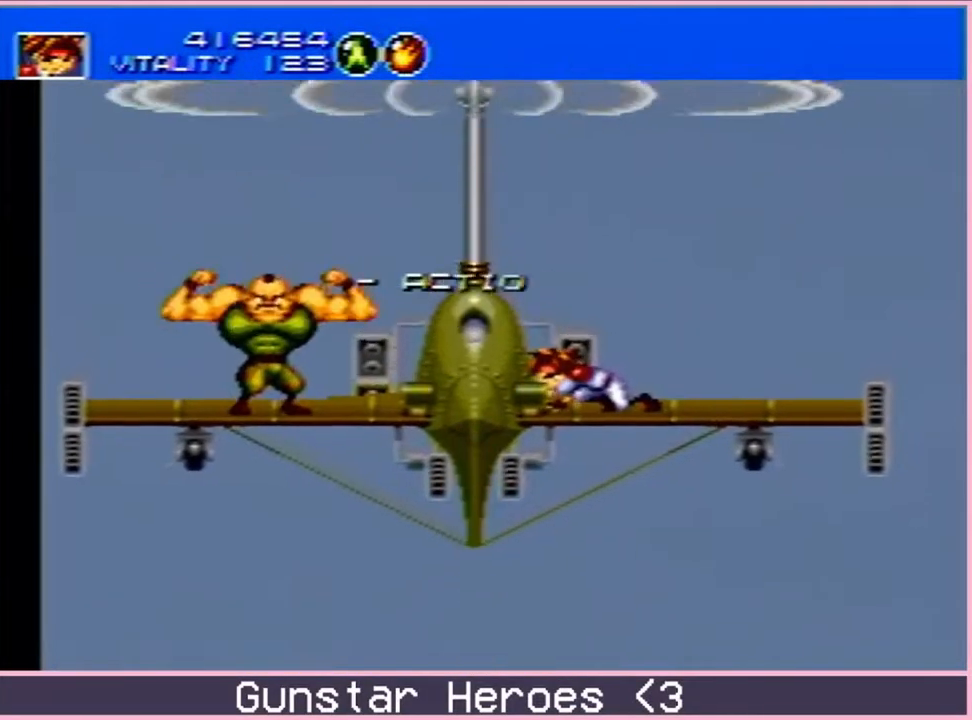
{"buttons": ["B", "DPAD_DOWN"], "events": []}
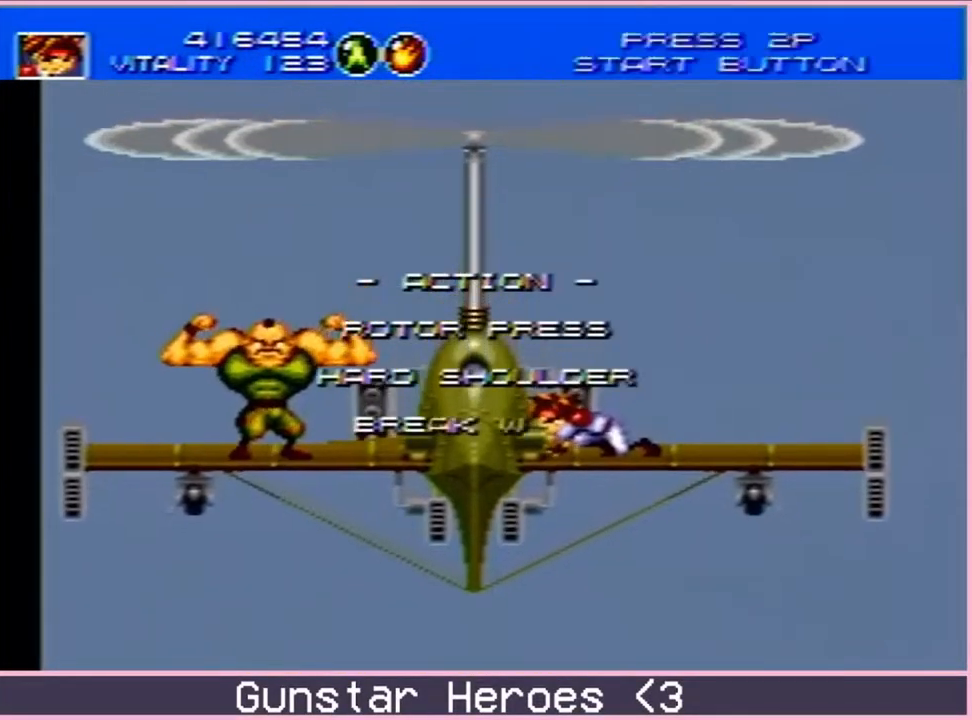
{"buttons": ["DPAD_RIGHT"], "events": [[267, "DPAD_DOWN", "up"], [300, "B", "up"], [400, "DPAD_RIGHT", "down"]]}
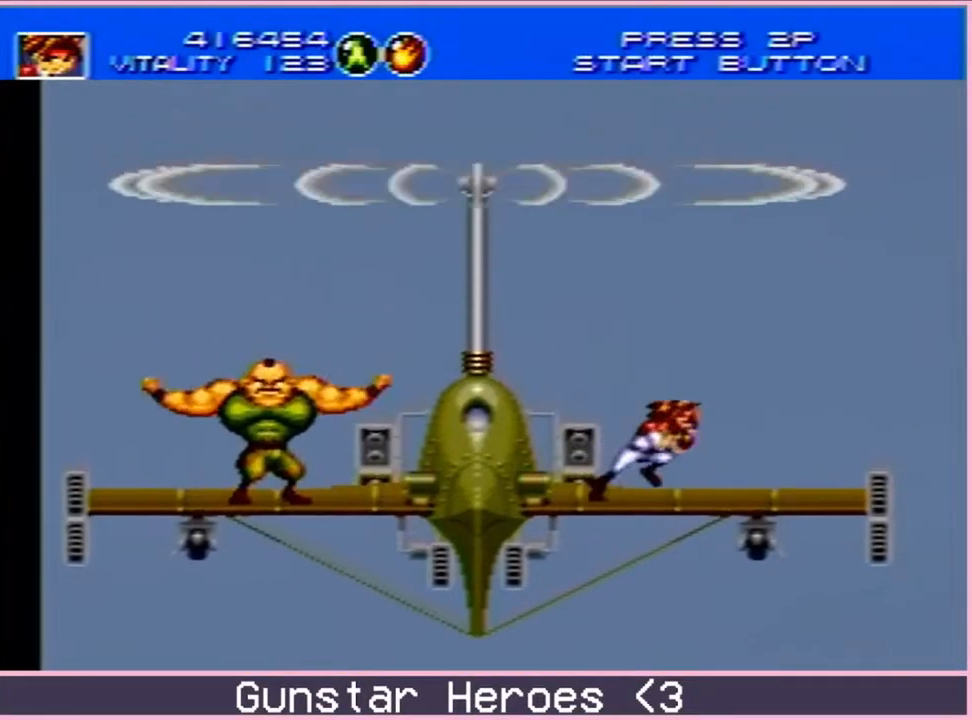
{"buttons": [], "events": [[33, "DPAD_RIGHT", "up"], [133, "DPAD_LEFT", "down"], [250, "DPAD_LEFT", "up"]]}
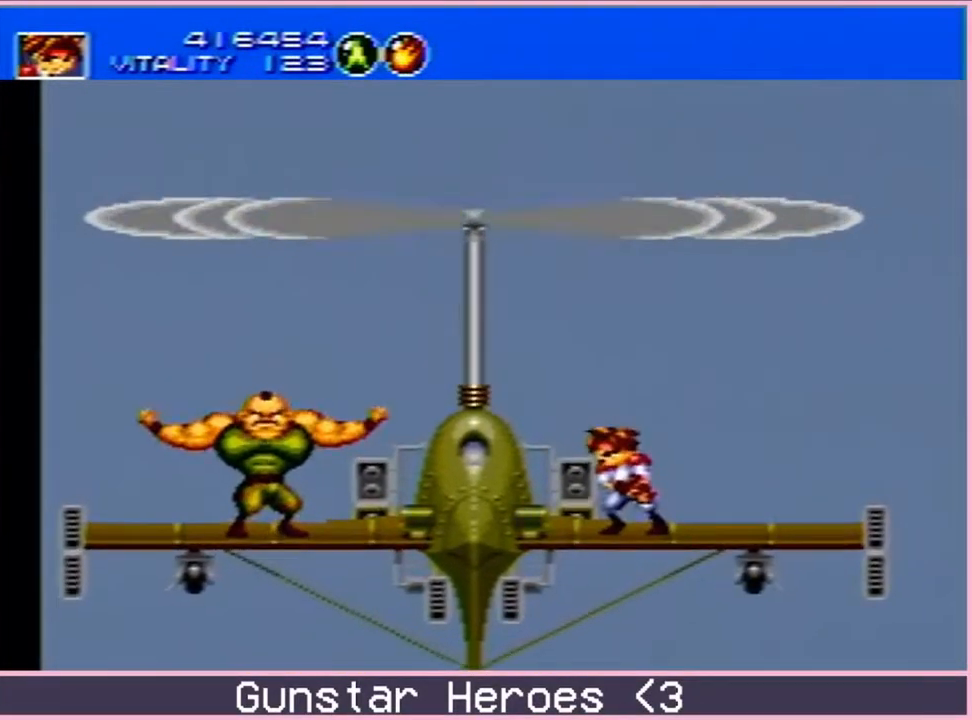
{"buttons": ["DPAD_LEFT"], "events": [[167, "DPAD_LEFT", "down"], [200, "DPAD_LEFT", "up"], [500, "DPAD_LEFT", "down"]]}
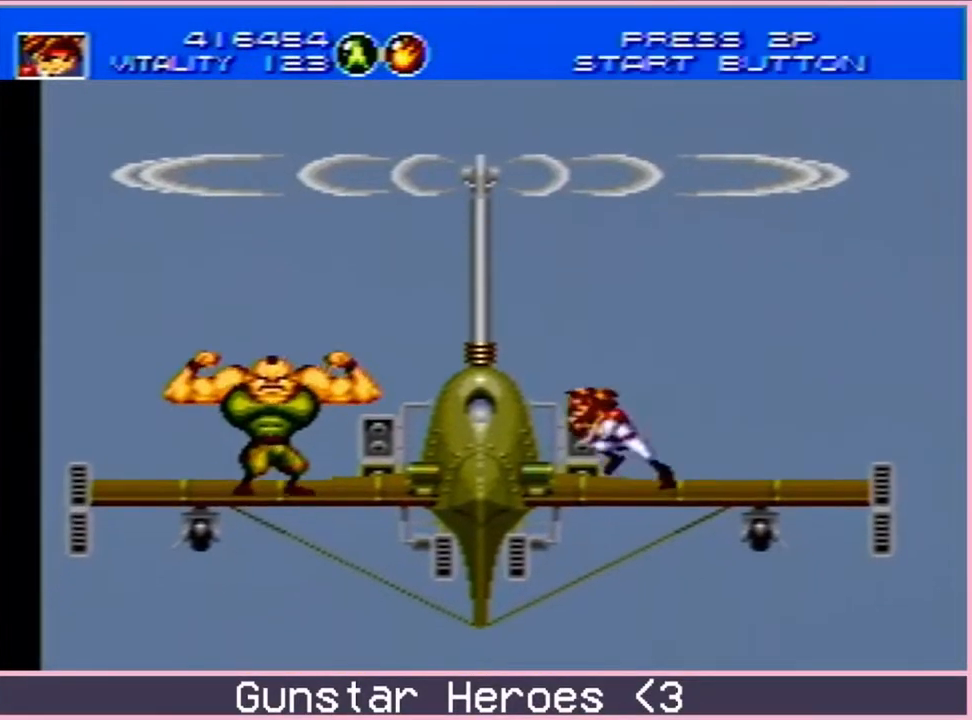
{"buttons": [], "events": [[17, "DPAD_LEFT", "up"]]}
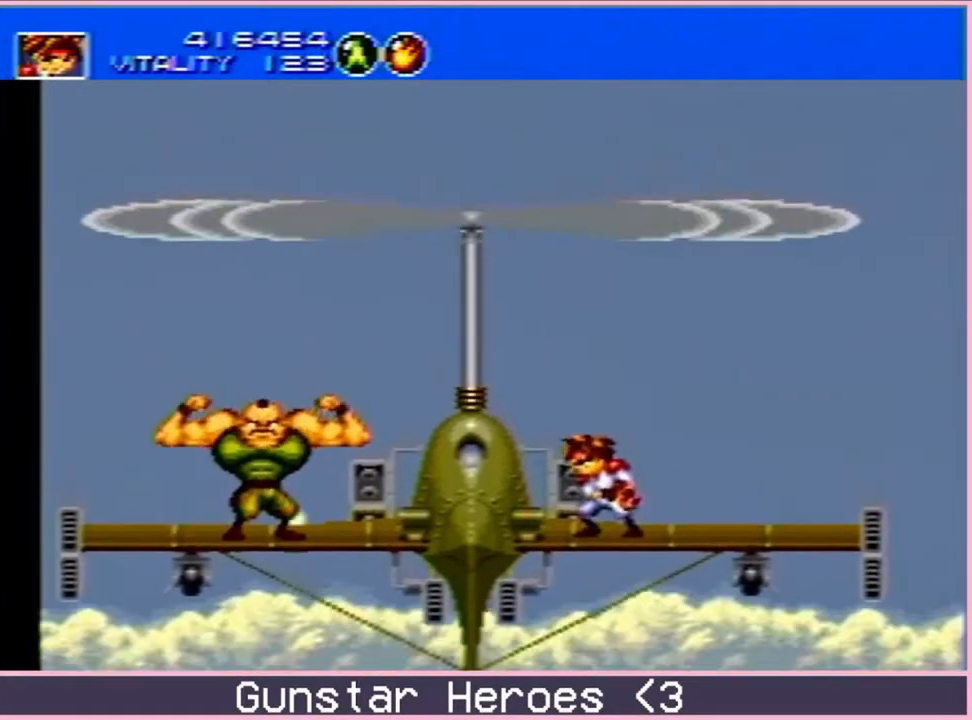
{"buttons": [], "events": []}
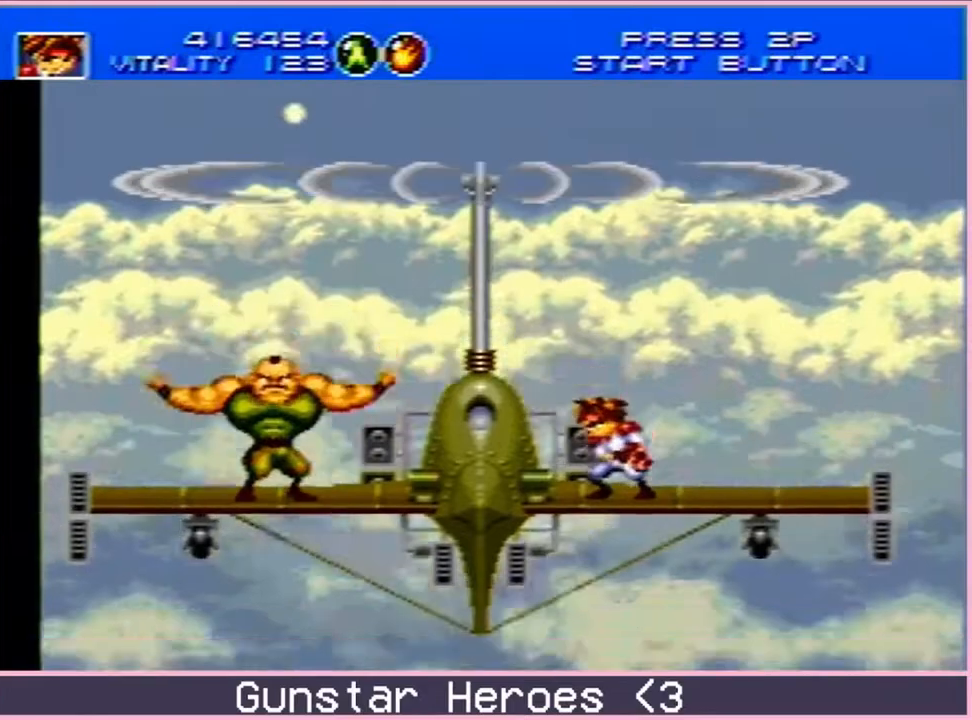
{"buttons": [], "events": []}
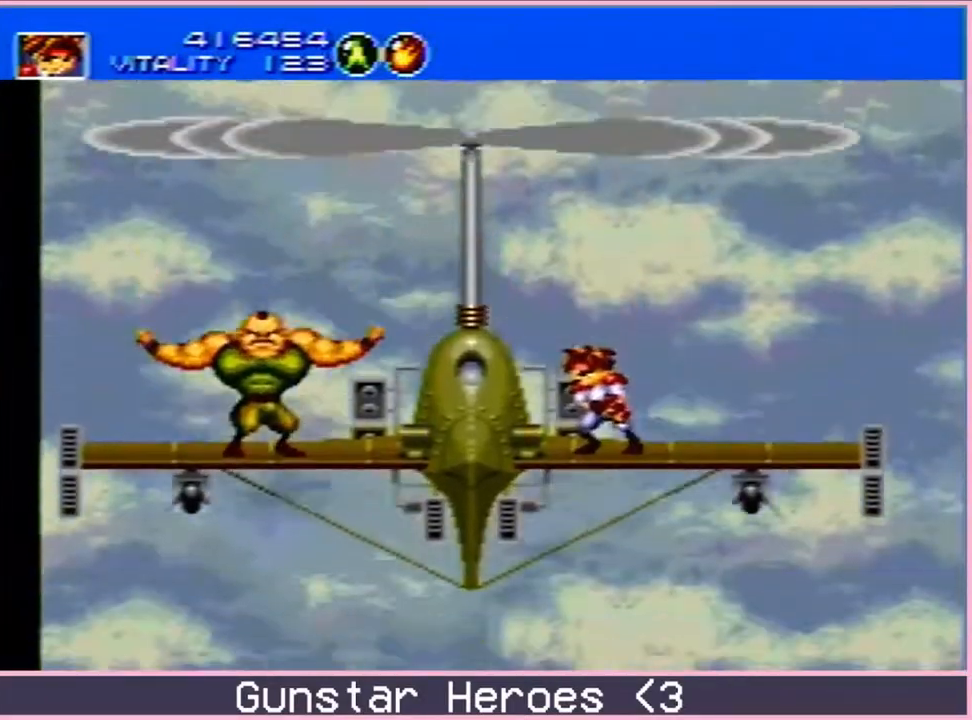
{"buttons": [], "events": []}
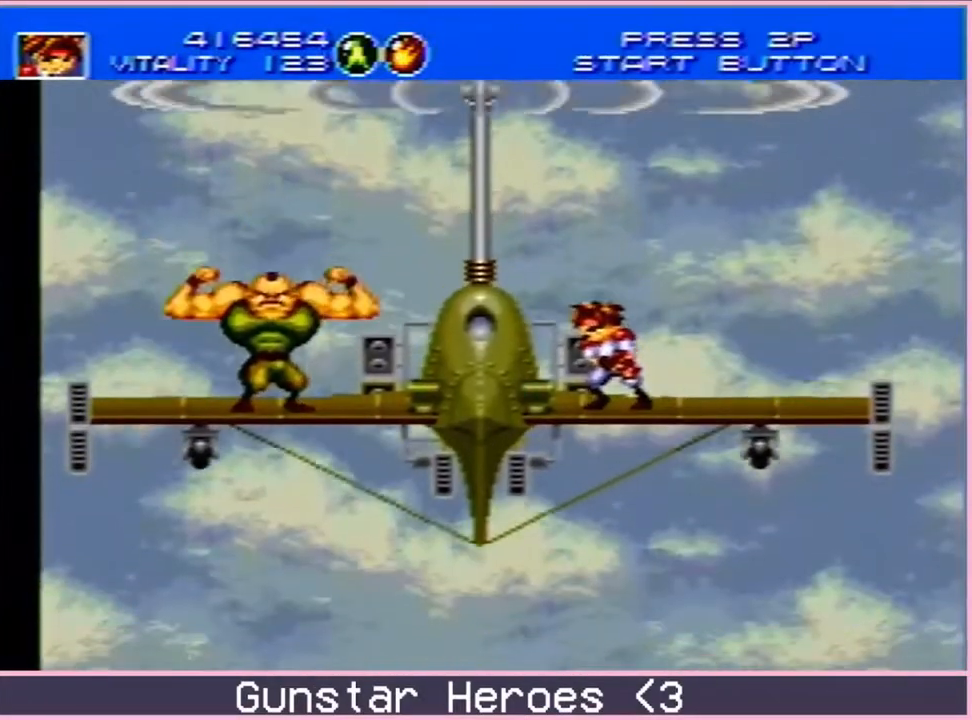
{"buttons": [], "events": []}
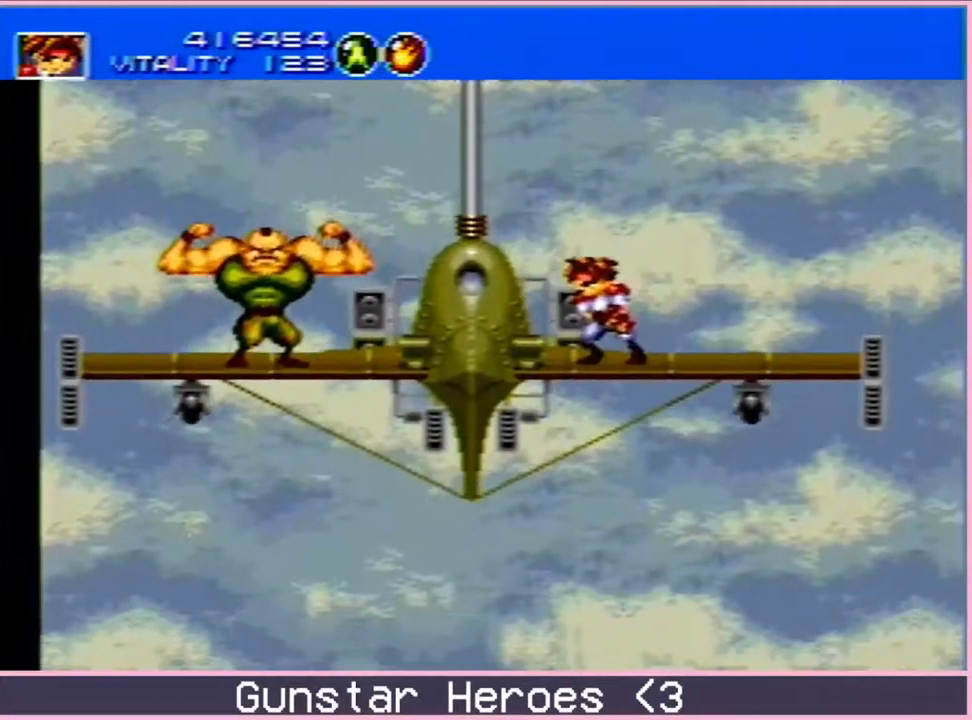
{"buttons": [], "events": []}
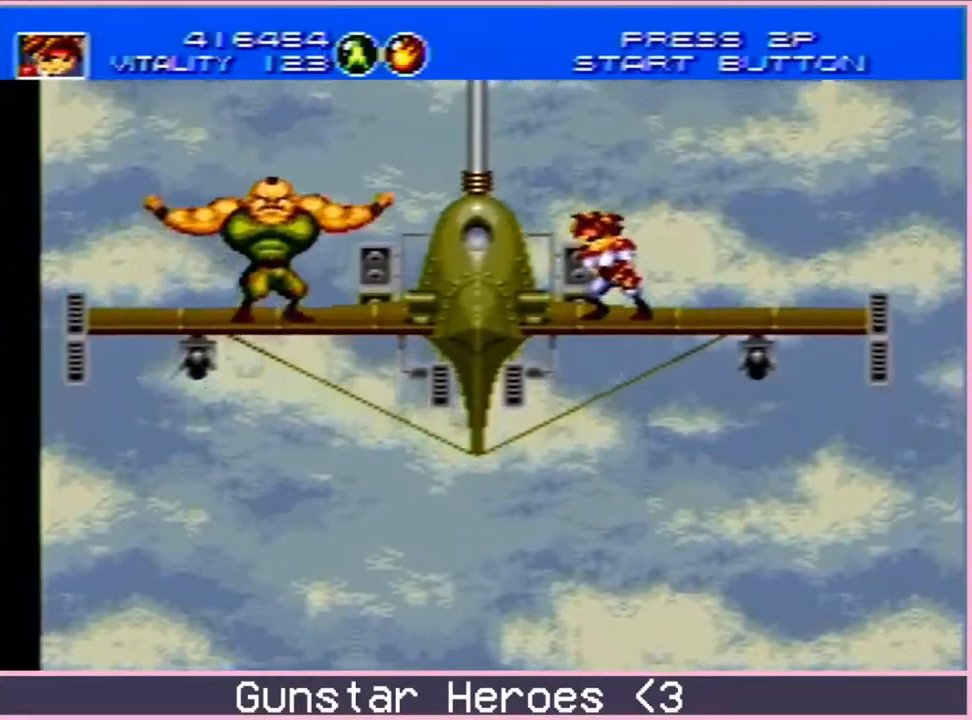
{"buttons": [], "events": []}
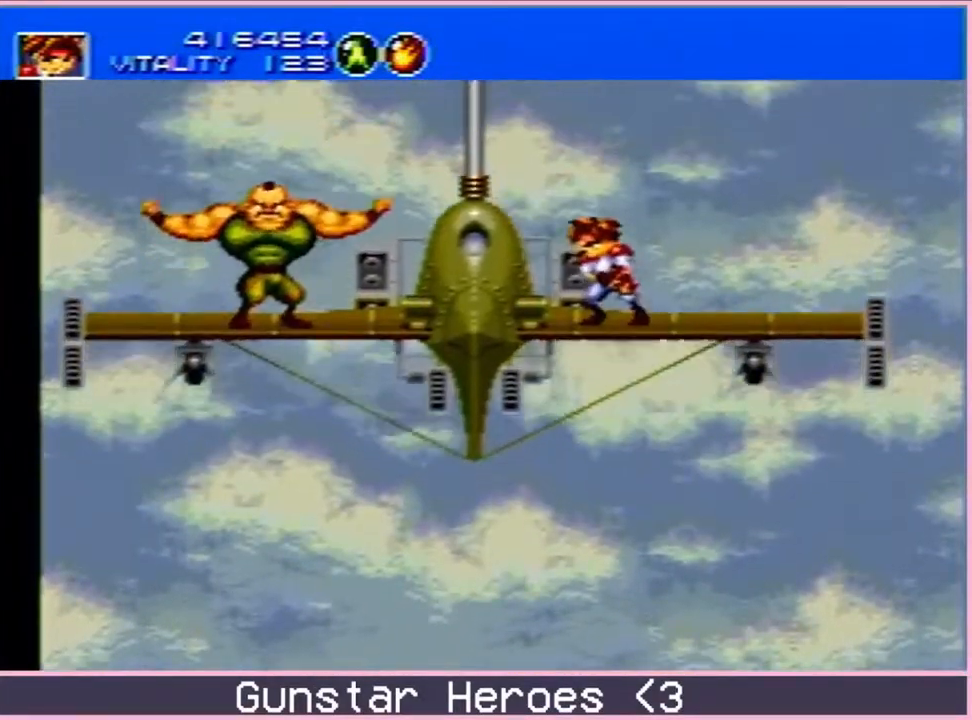
{"buttons": [], "events": []}
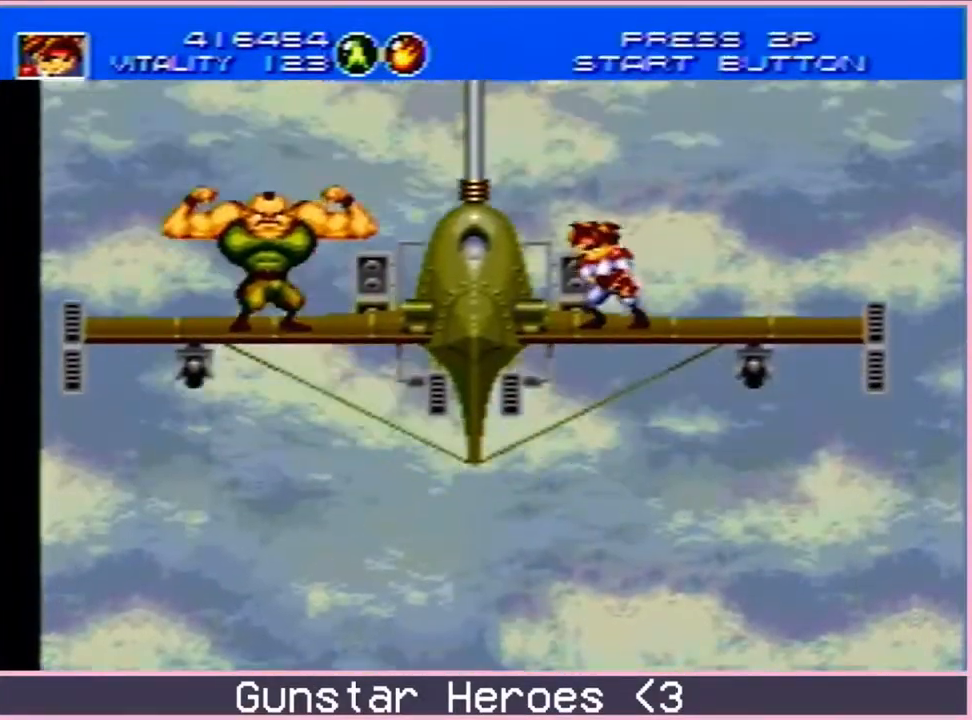
{"buttons": ["DPAD_DOWN"], "events": [[417, "DPAD_RIGHT", "down"], [467, "DPAD_DOWN", "down"], [500, "DPAD_RIGHT", "up"]]}